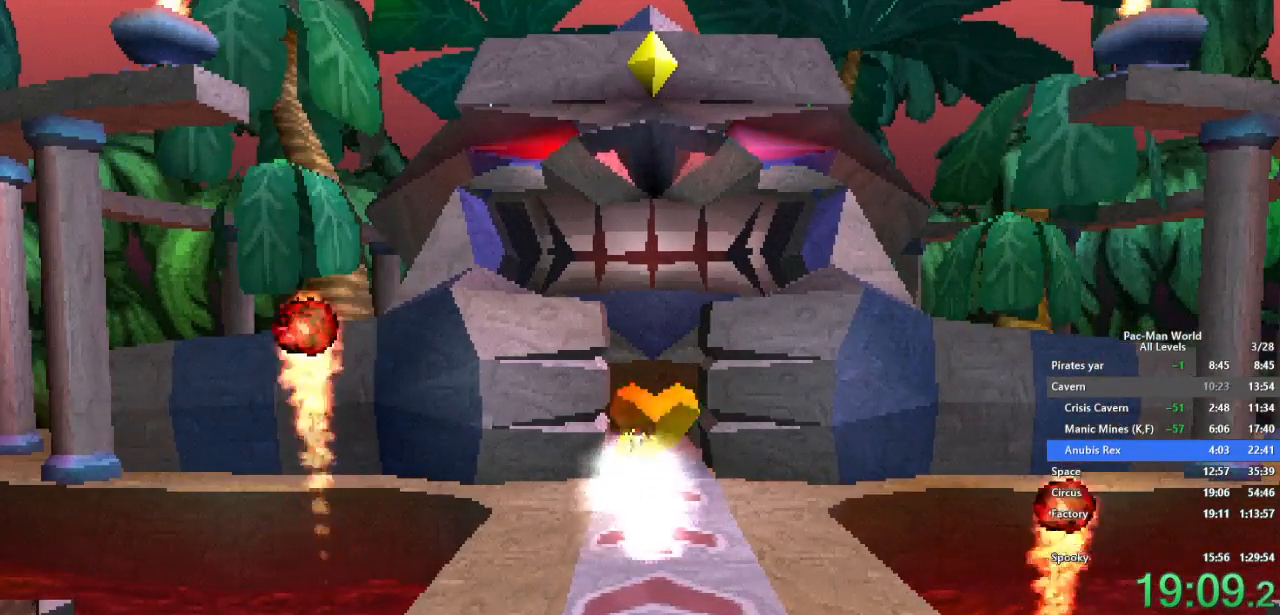
Gameplay with a controller (Xbox layout); each line is a JSON object with the inputs held at the frame after it. "events" lists button and stick changes between this image and that frame as [ms after this image, input, new state], when the widget could be followed in between. Not read: B HOME L1 L2 L3 R2 R3.
{"buttons": [], "left_stick": "center", "right_stick": "center", "events": []}
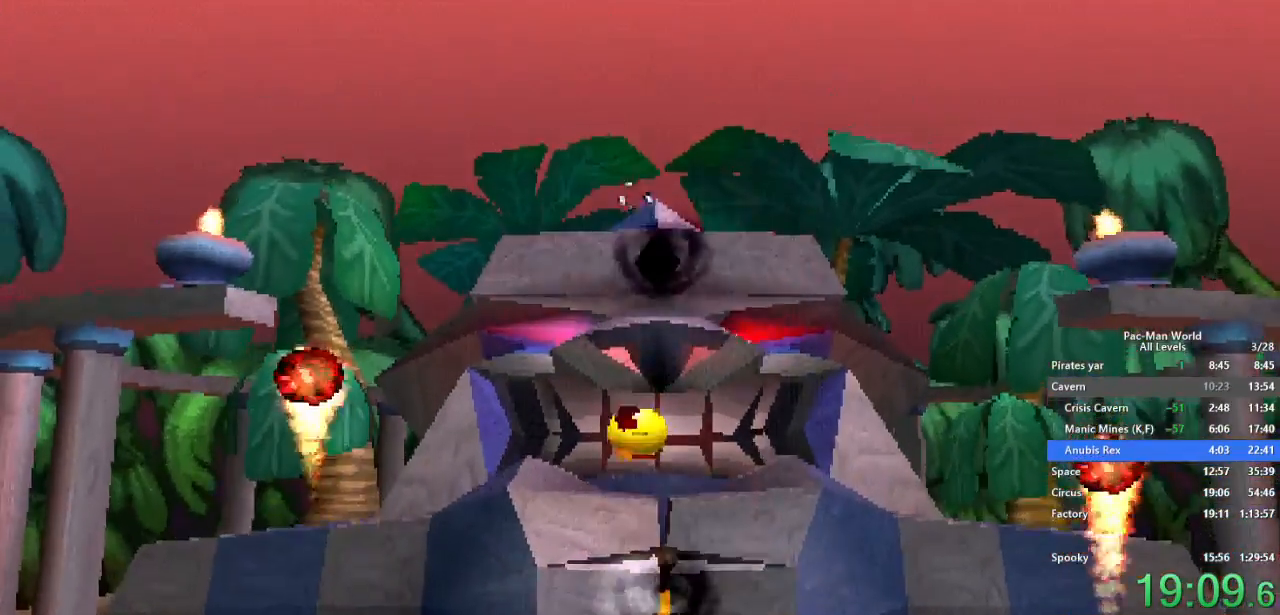
{"buttons": [], "left_stick": "center", "right_stick": "center", "events": []}
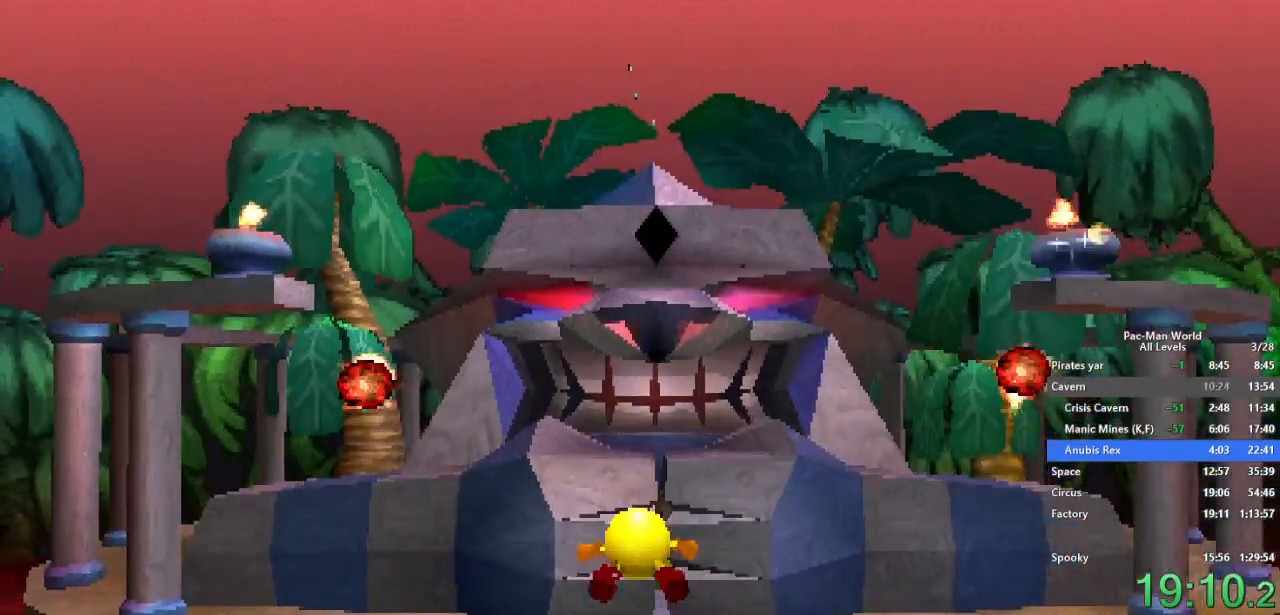
{"buttons": [], "left_stick": "center", "right_stick": "center", "events": []}
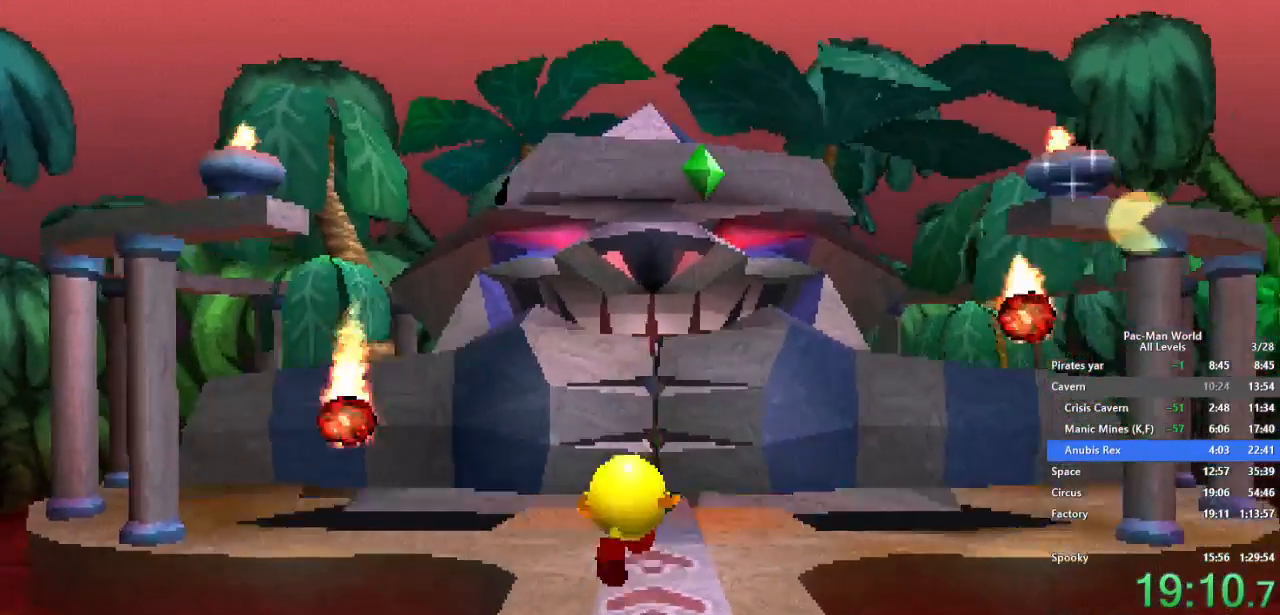
{"buttons": [], "left_stick": "left", "right_stick": "center", "events": [[500, "left_stick", "left"]]}
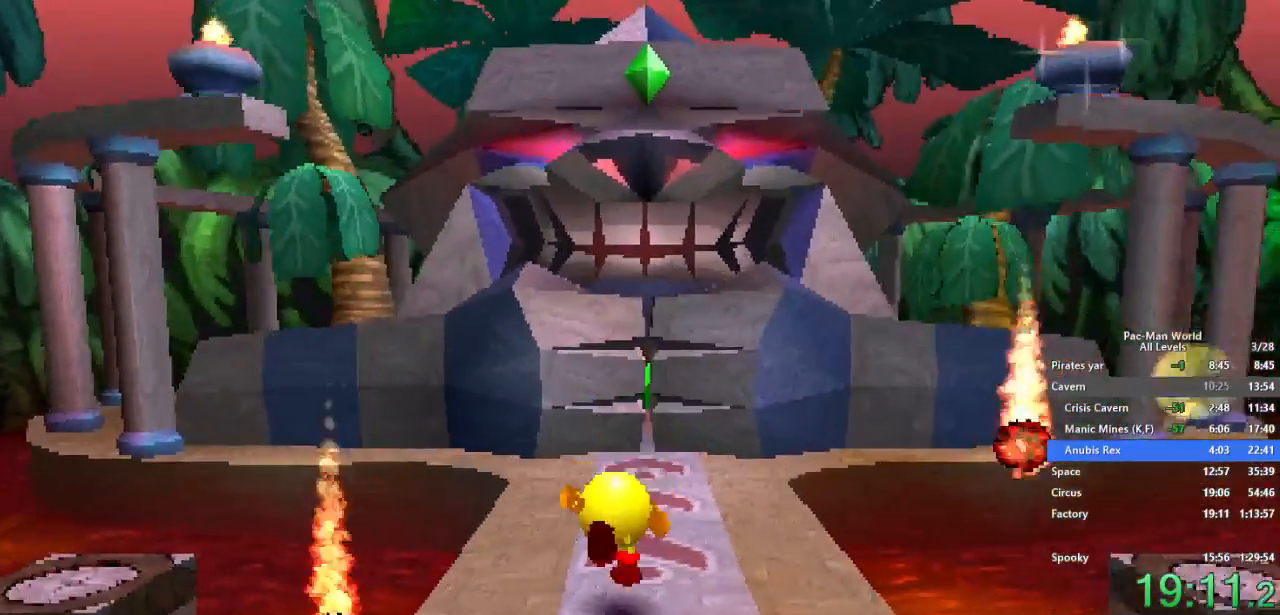
{"buttons": [], "left_stick": "right", "right_stick": "center", "events": [[317, "A", "down"], [483, "left_stick", "right"], [500, "A", "up"]]}
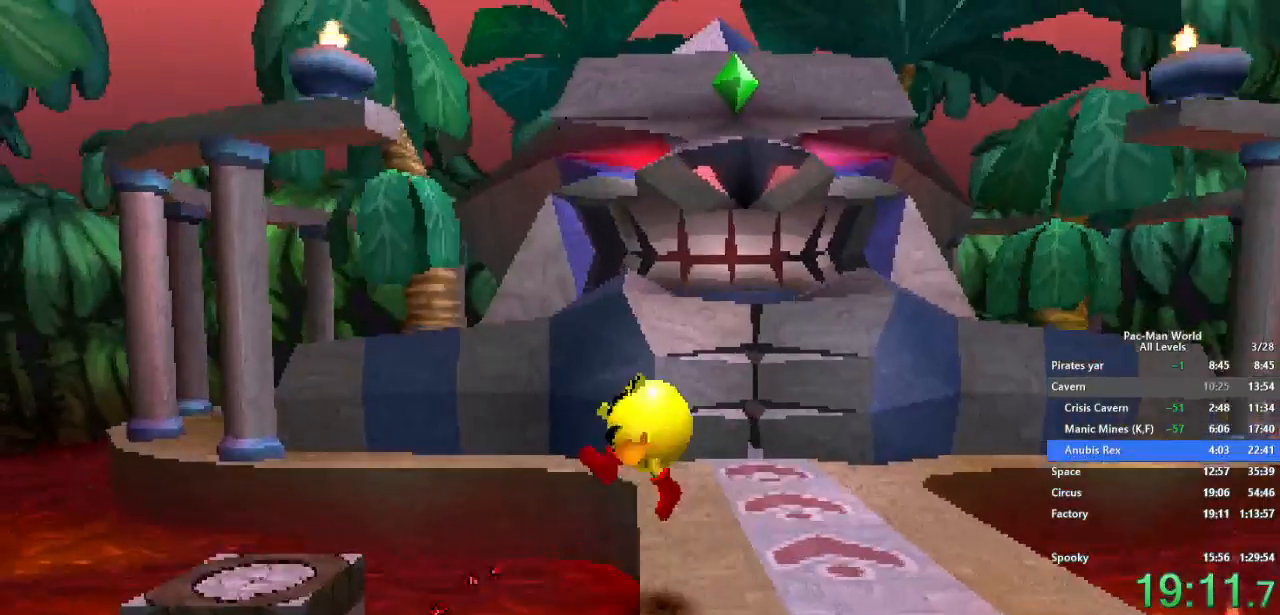
{"buttons": [], "left_stick": "center", "right_stick": "center", "events": [[467, "left_stick", "center"]]}
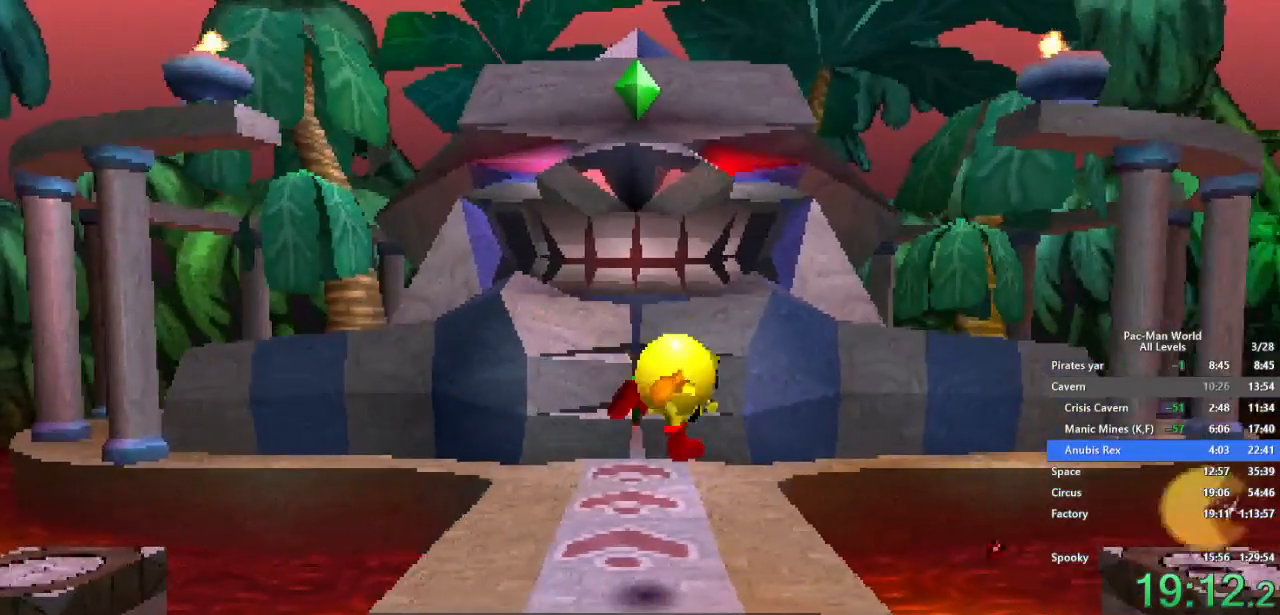
{"buttons": [], "left_stick": "up-right", "right_stick": "center", "events": [[67, "left_stick", "right"], [283, "A", "down"], [433, "A", "up"], [467, "left_stick", "up-right"]]}
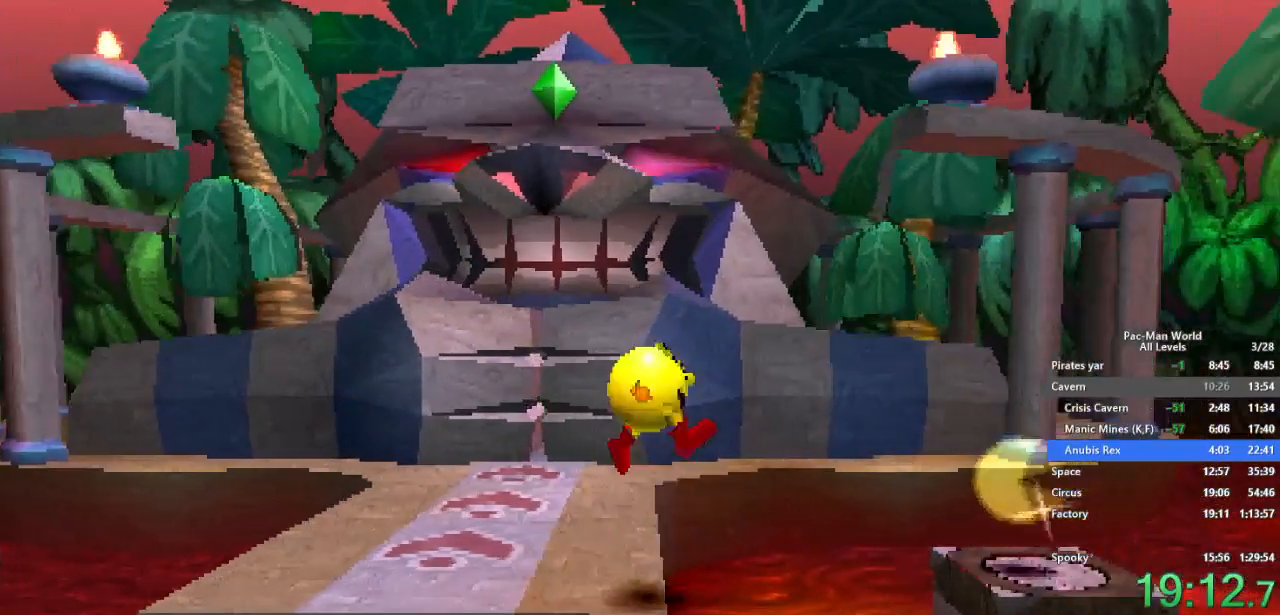
{"buttons": [], "left_stick": "right", "right_stick": "center", "events": [[117, "left_stick", "right"]]}
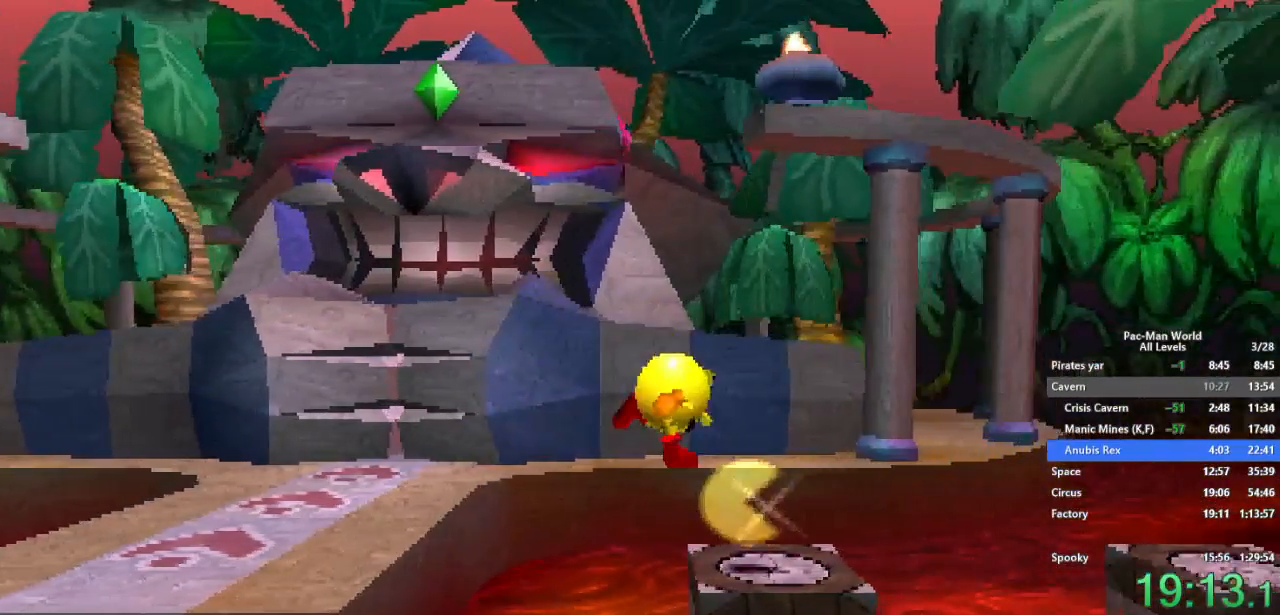
{"buttons": [], "left_stick": "right", "right_stick": "center", "events": [[217, "A", "down"], [367, "A", "up"]]}
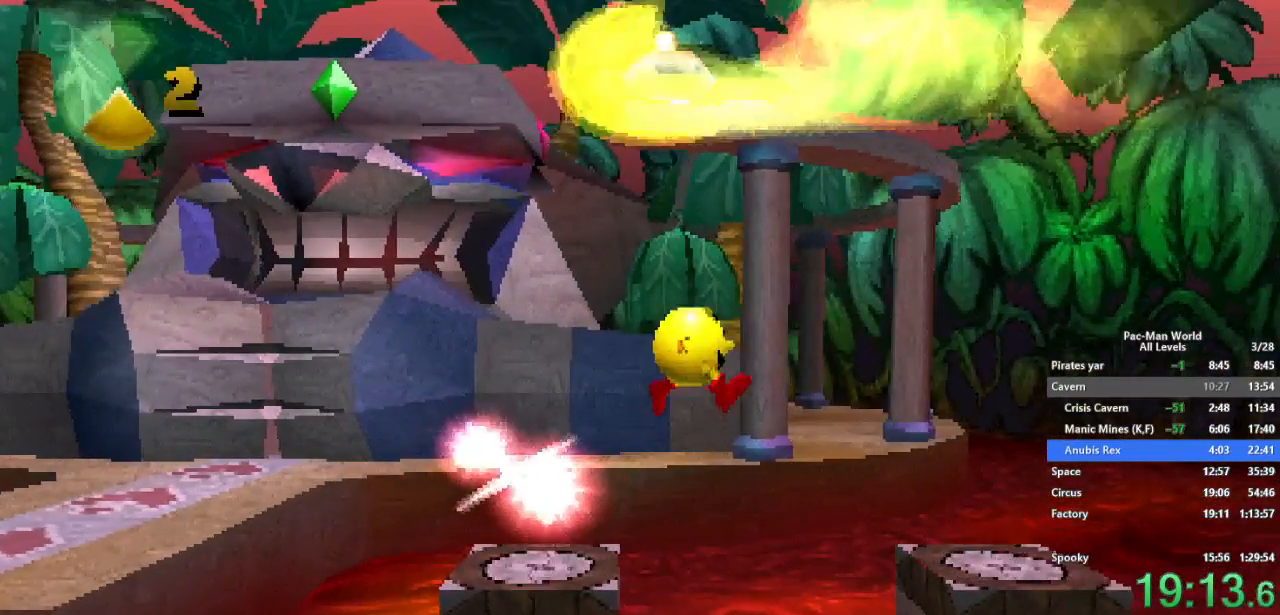
{"buttons": ["X"], "left_stick": "center", "right_stick": "center", "events": [[417, "X", "down"], [450, "left_stick", "center"]]}
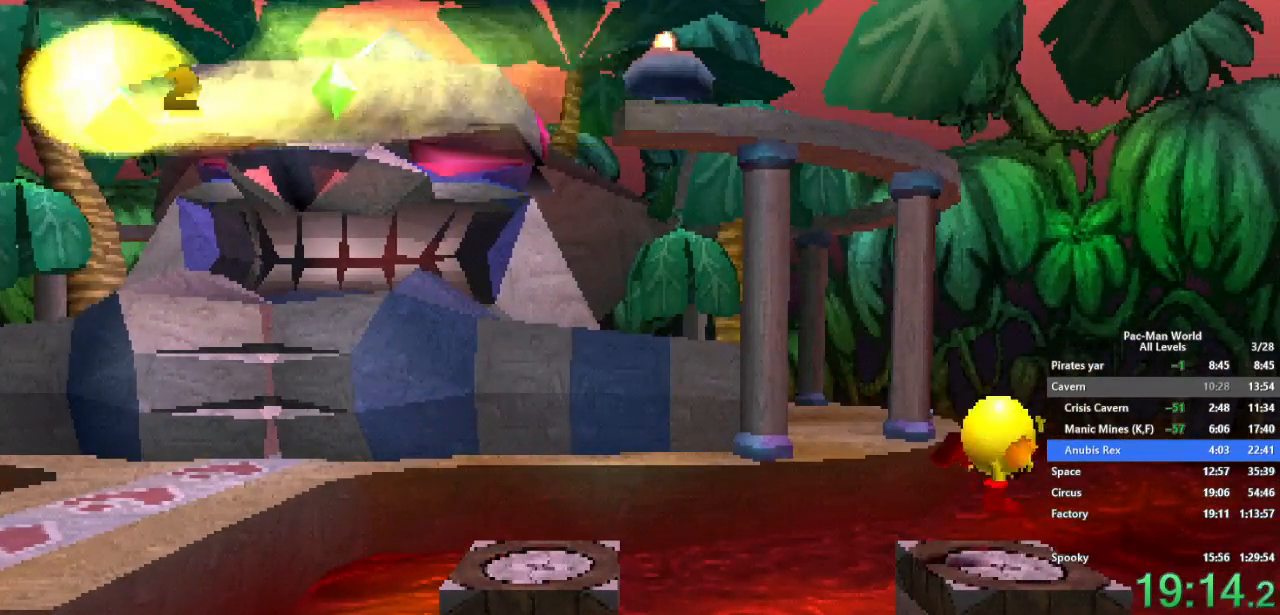
{"buttons": ["X"], "left_stick": "left", "right_stick": "center", "events": [[167, "left_stick", "left"], [317, "left_stick", "down-right"], [383, "left_stick", "up-right"], [483, "left_stick", "left"]]}
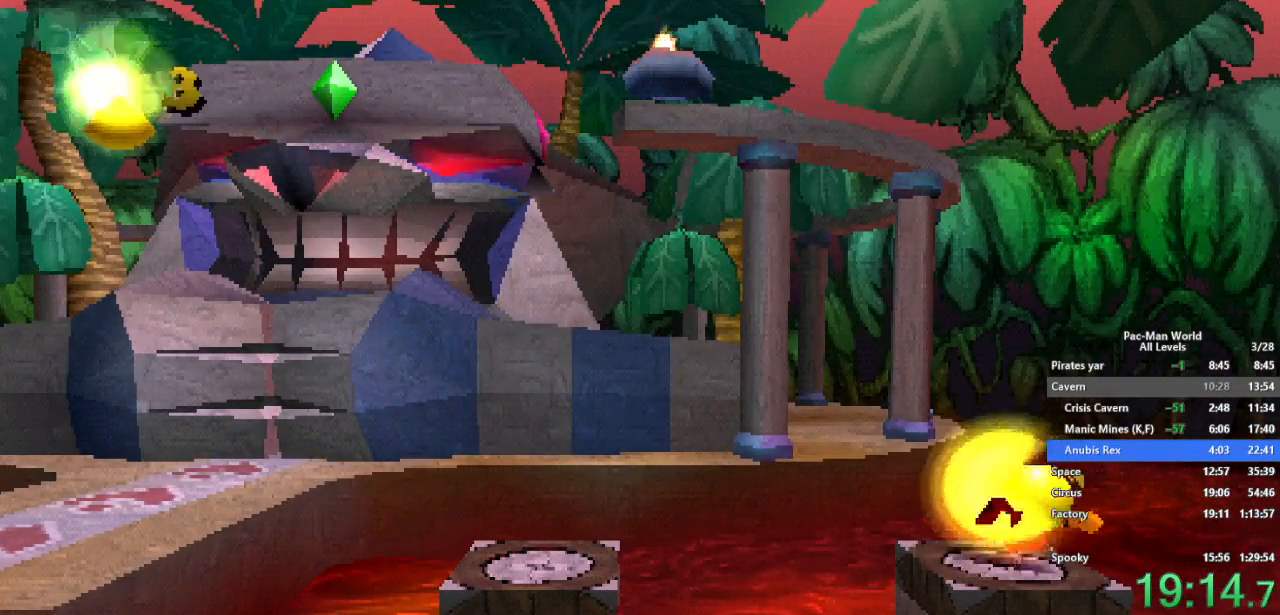
{"buttons": ["X"], "left_stick": "center", "right_stick": "center", "events": [[17, "left_stick", "down-left"], [100, "left_stick", "left"], [350, "left_stick", "center"]]}
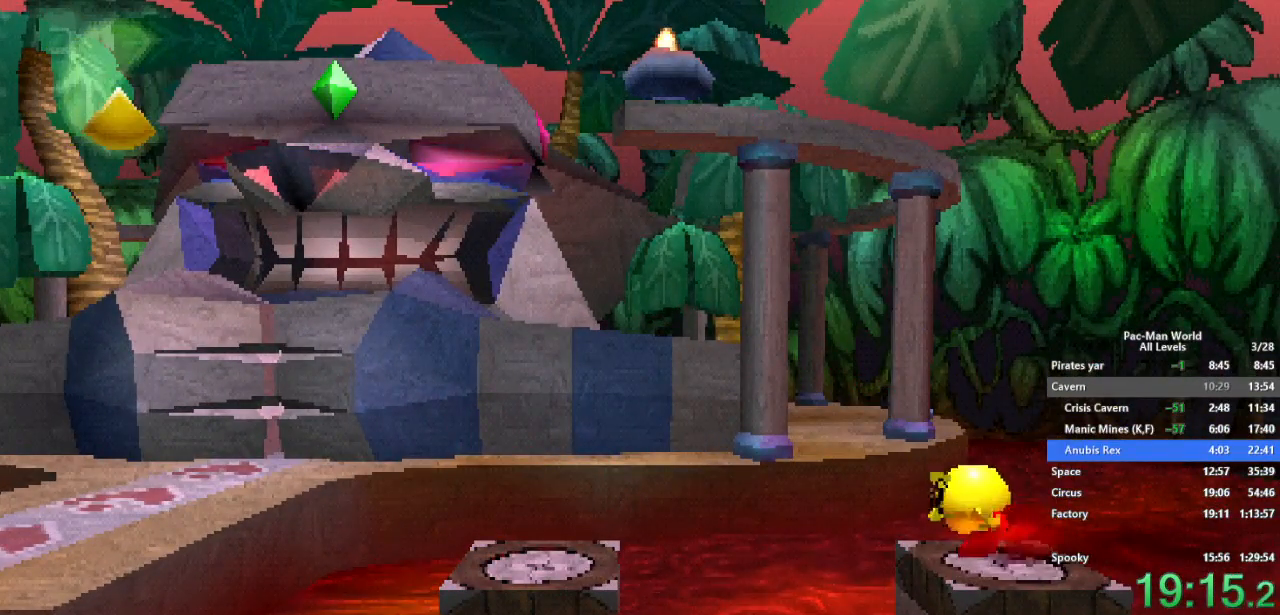
{"buttons": ["X"], "left_stick": "center", "right_stick": "center", "events": []}
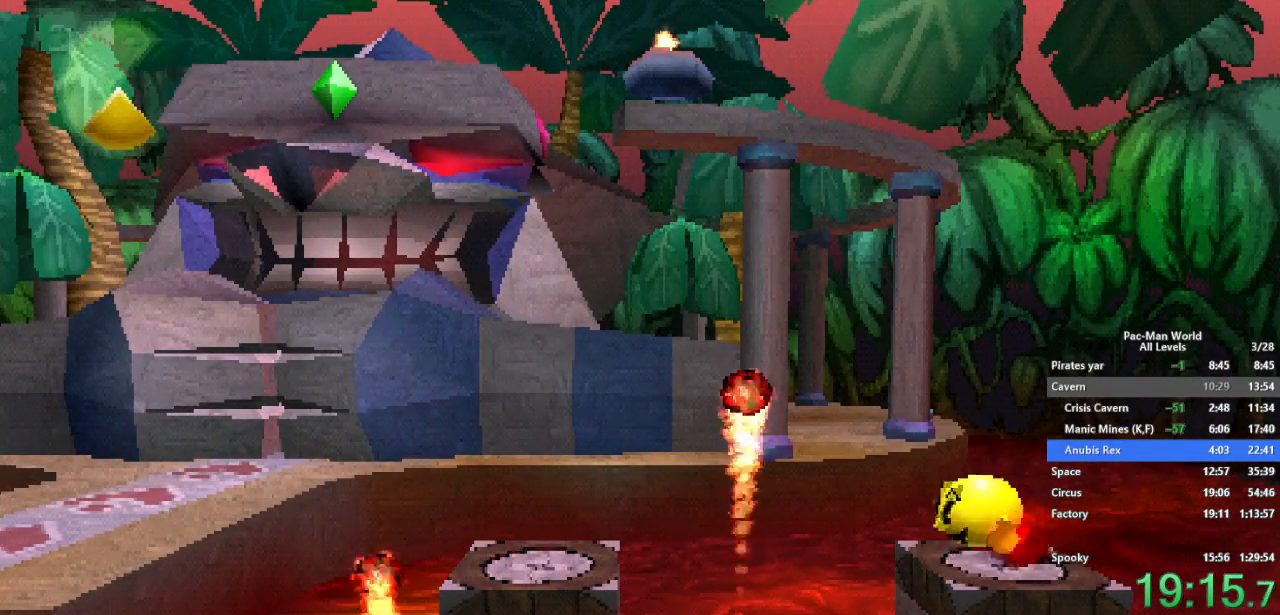
{"buttons": ["X"], "left_stick": "center", "right_stick": "center", "events": []}
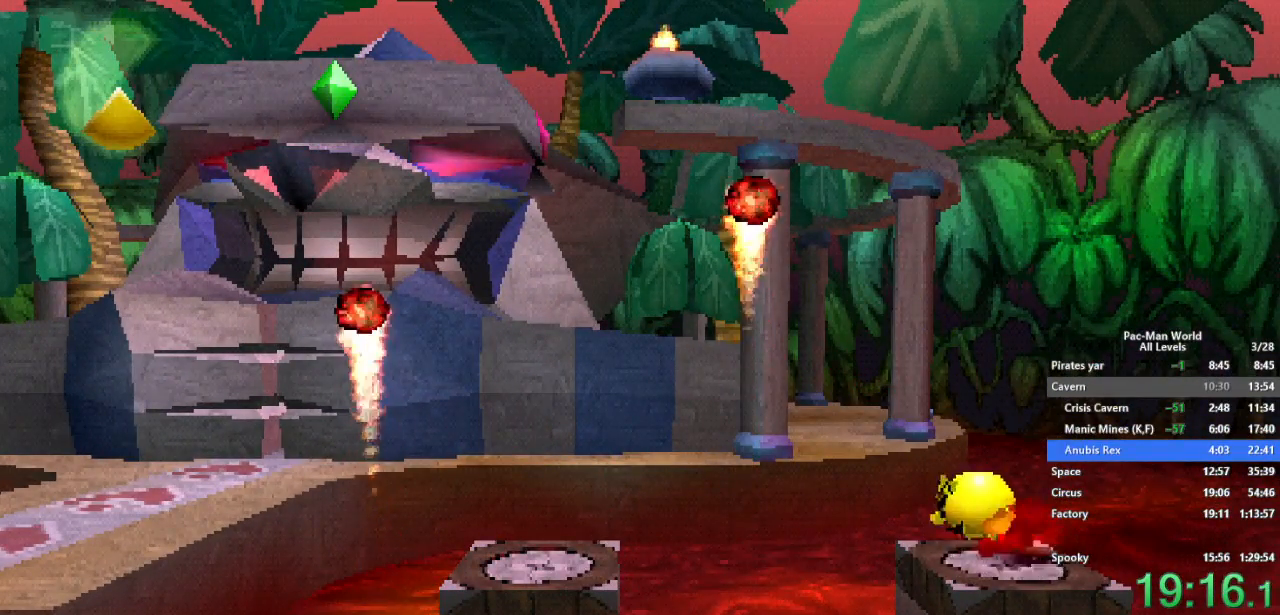
{"buttons": ["X"], "left_stick": "center", "right_stick": "center", "events": []}